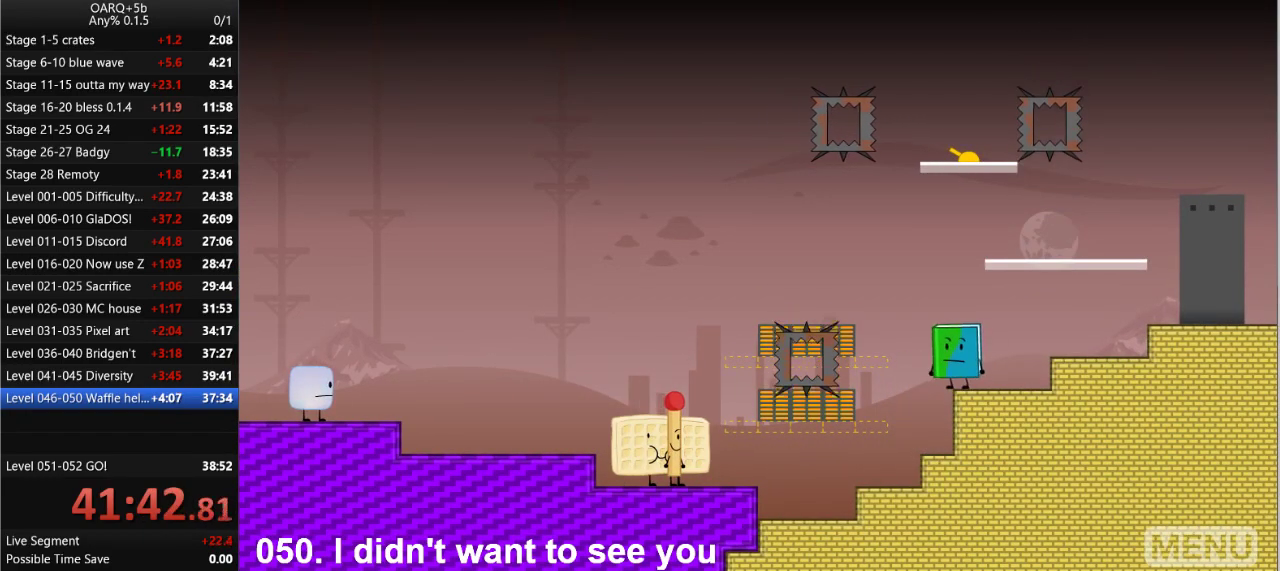
Gameplay with keyboard; each line is a JSON object with the keys held at the frame after it. "events" lists presses ("down") and releases ("up") of ".", "/", "0", "1", "2", "3", "4", "5", "6", "7", "8", "9", "a", "alt_l", "alt_r", "b", "backslash", "backspace", "c", "caps_lock", "comma", "ctrl_l", "ctrl_r", "d", "down", "e", "equals", "f", "g", "h", "i", "j", "k", "l", "lbracket", "left", "m", "minus", "n", "o", "p", "q", "quote", "r", "rbracket", "return", "right", "s", "semicolon", "shift_l", "shift_r", "space", "super_l", "super_r", "t", "tab", "tilde", "u", "up", "v", "w", "x", "y" and "z" between this image and that frame as [ms after this image, input, new state], when the widget could be followed in between. No other keys are recorded. Mouse input is not recorded.
{"keys": [], "events": []}
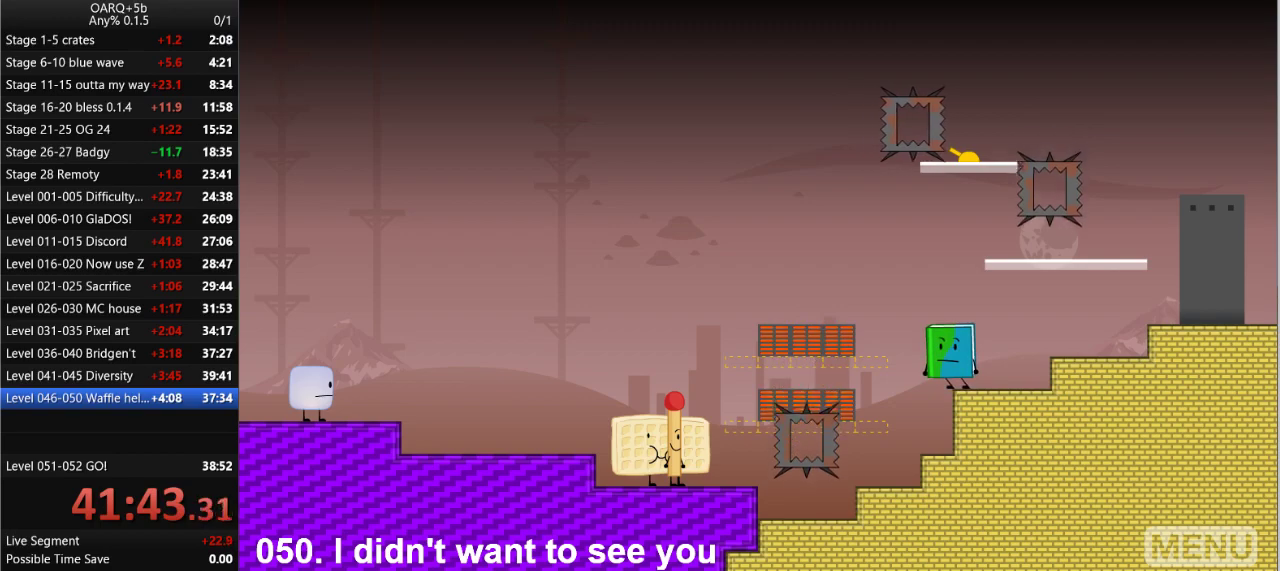
{"keys": [], "events": []}
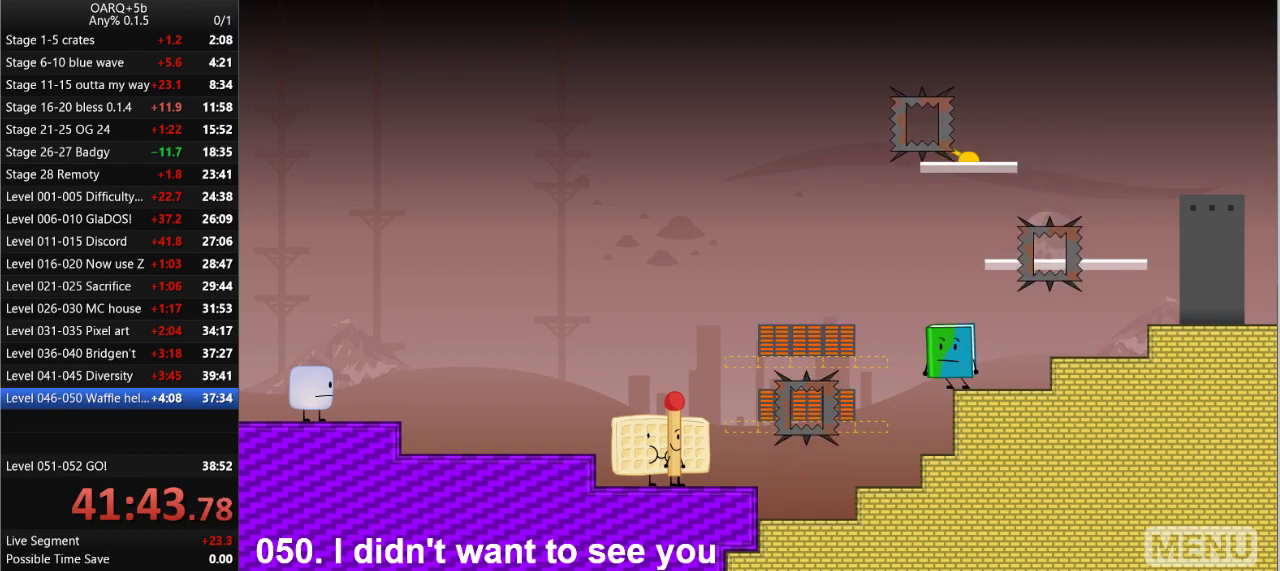
{"keys": [], "events": []}
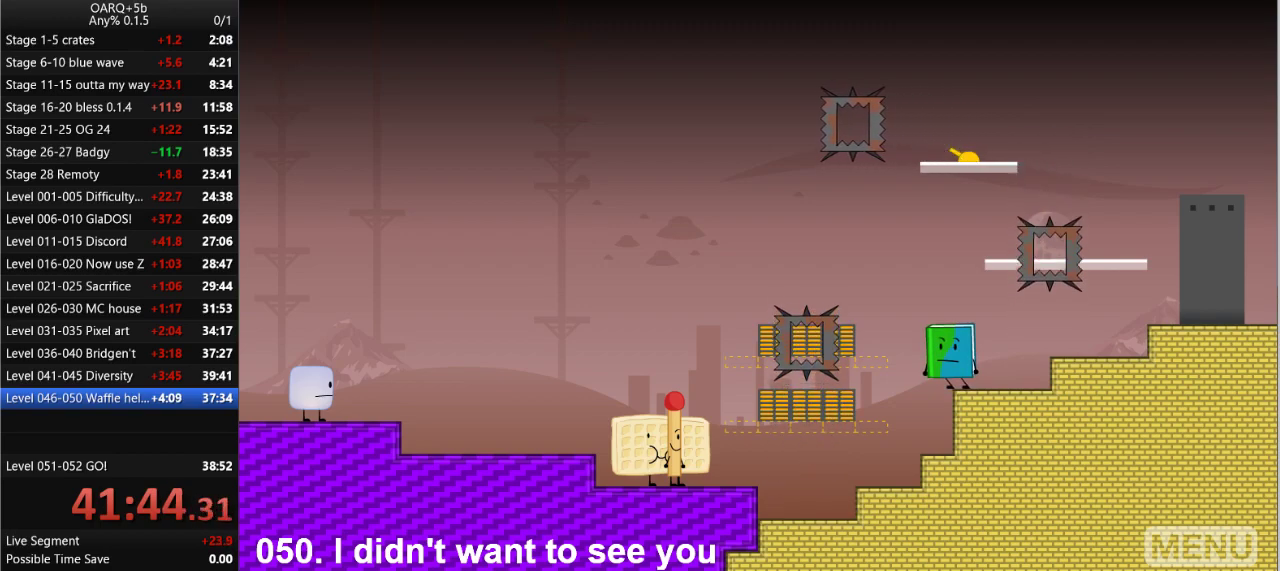
{"keys": ["right", "space"], "events": [[266, "right", "down"], [500, "space", "down"]]}
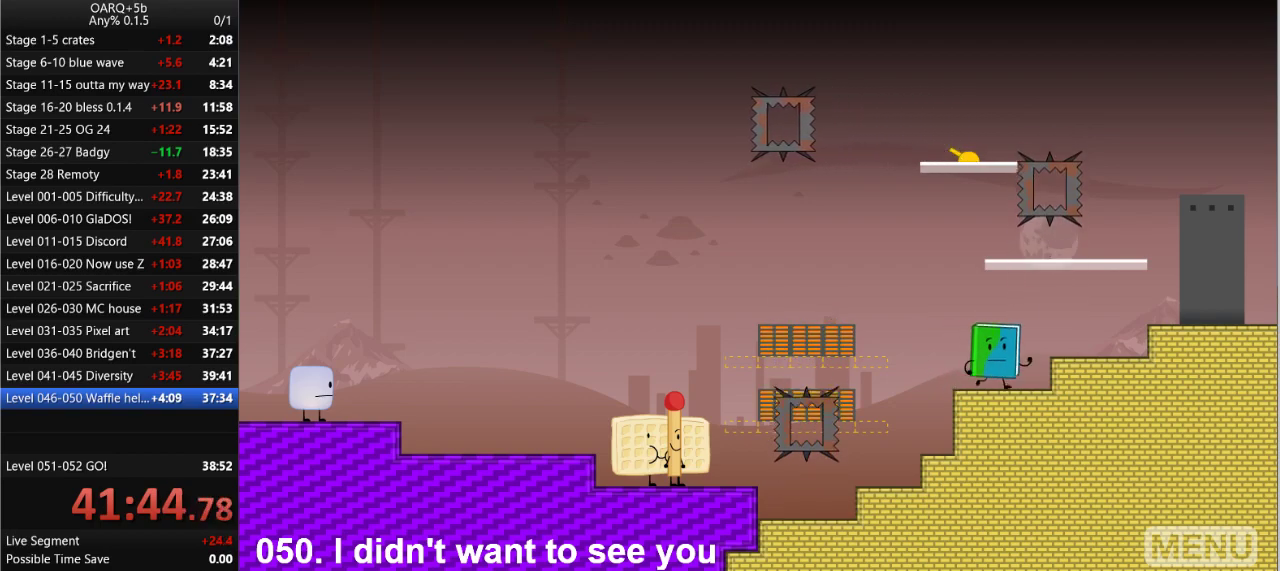
{"keys": ["right"], "events": [[133, "space", "up"], [366, "right", "up"], [466, "right", "down"]]}
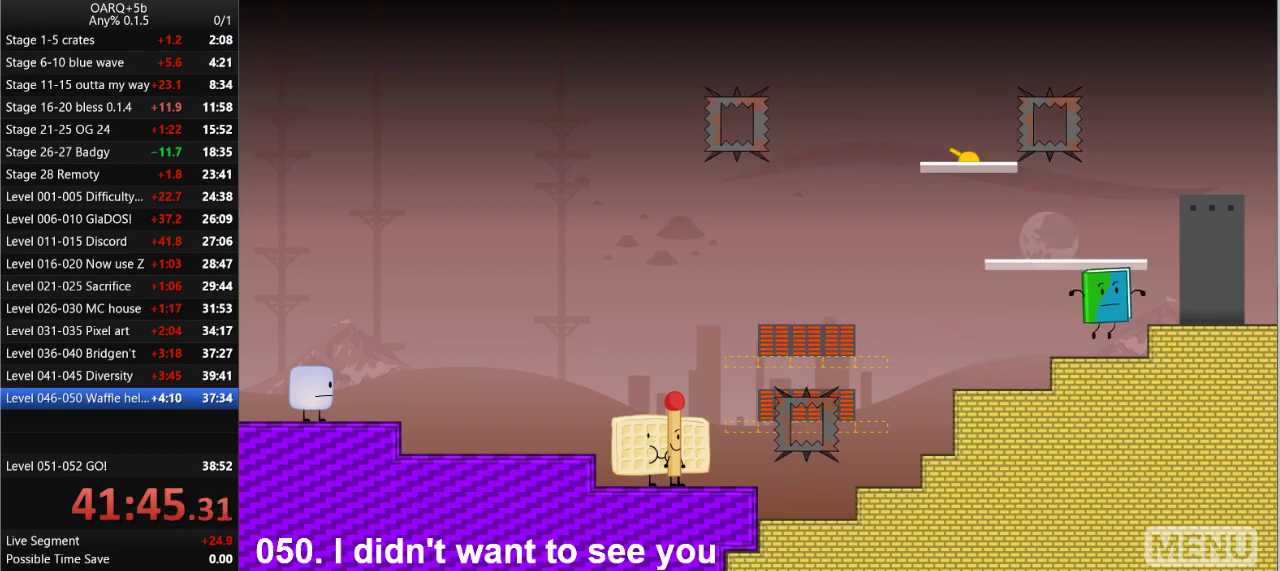
{"keys": [], "events": [[66, "space", "down"], [250, "space", "up"], [300, "right", "up"]]}
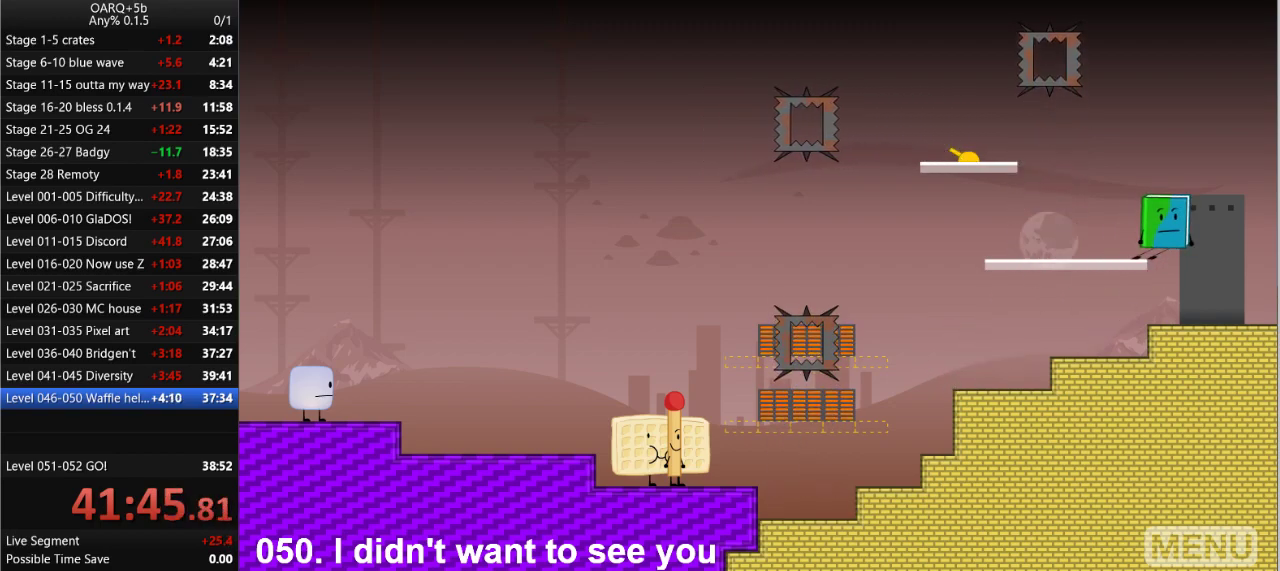
{"keys": [], "events": []}
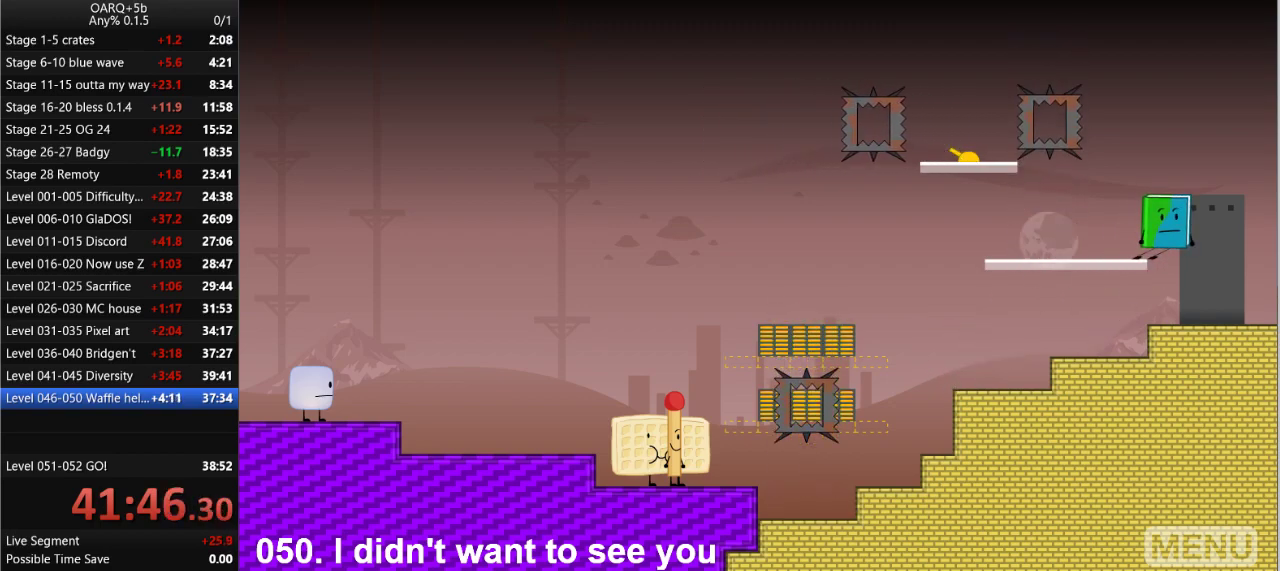
{"keys": [], "events": []}
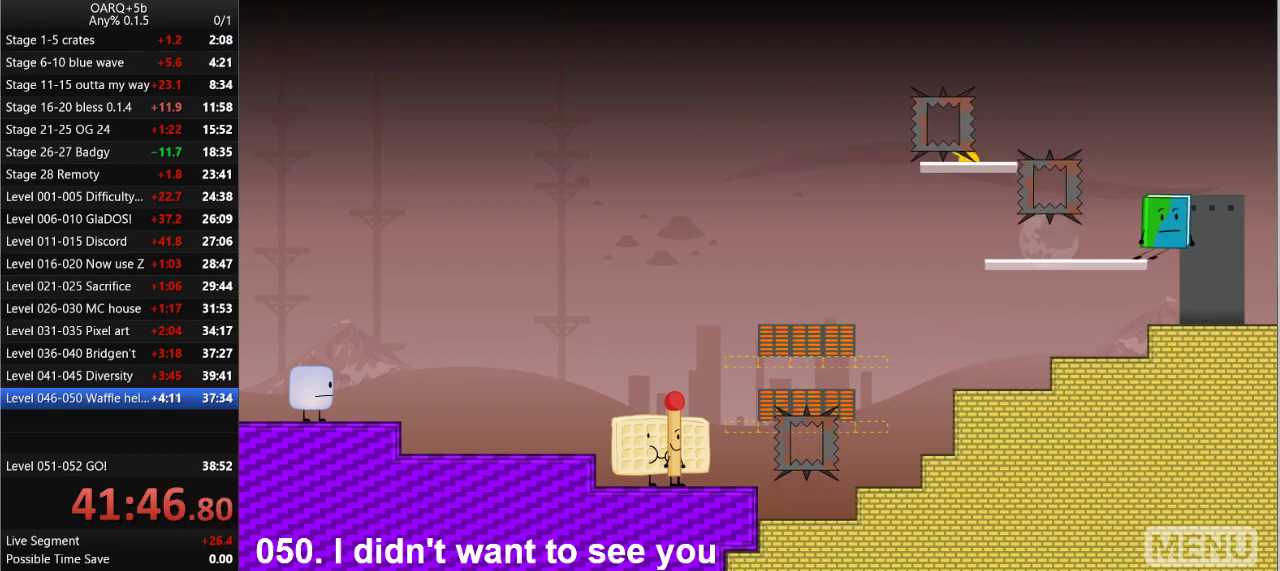
{"keys": [], "events": [[250, "left", "down"], [300, "left", "up"]]}
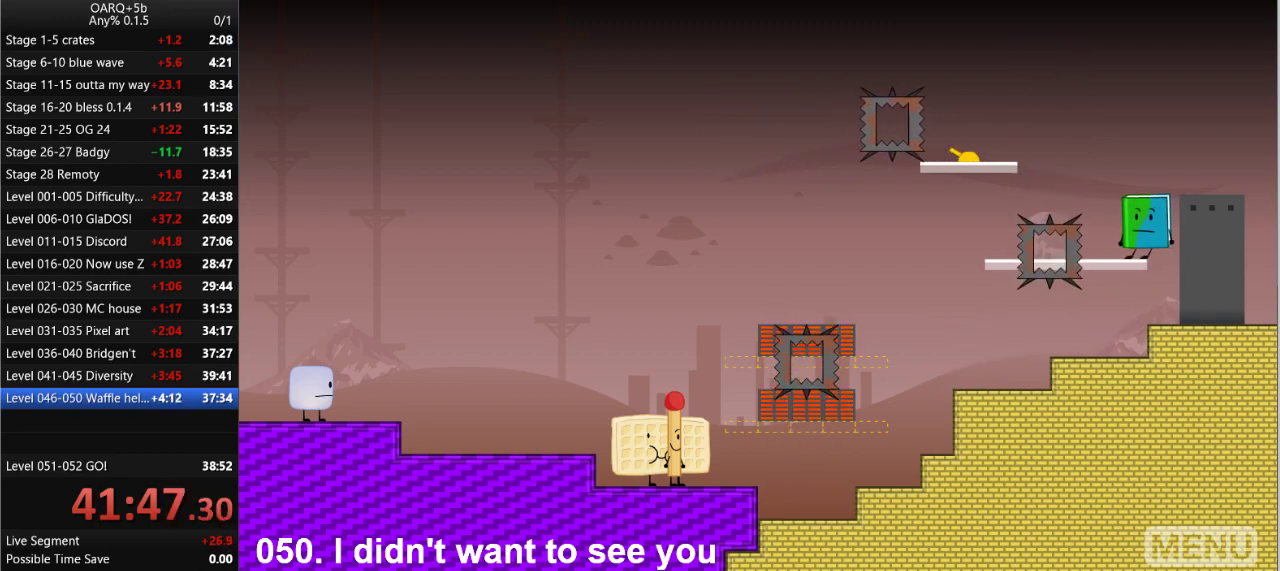
{"keys": [], "events": []}
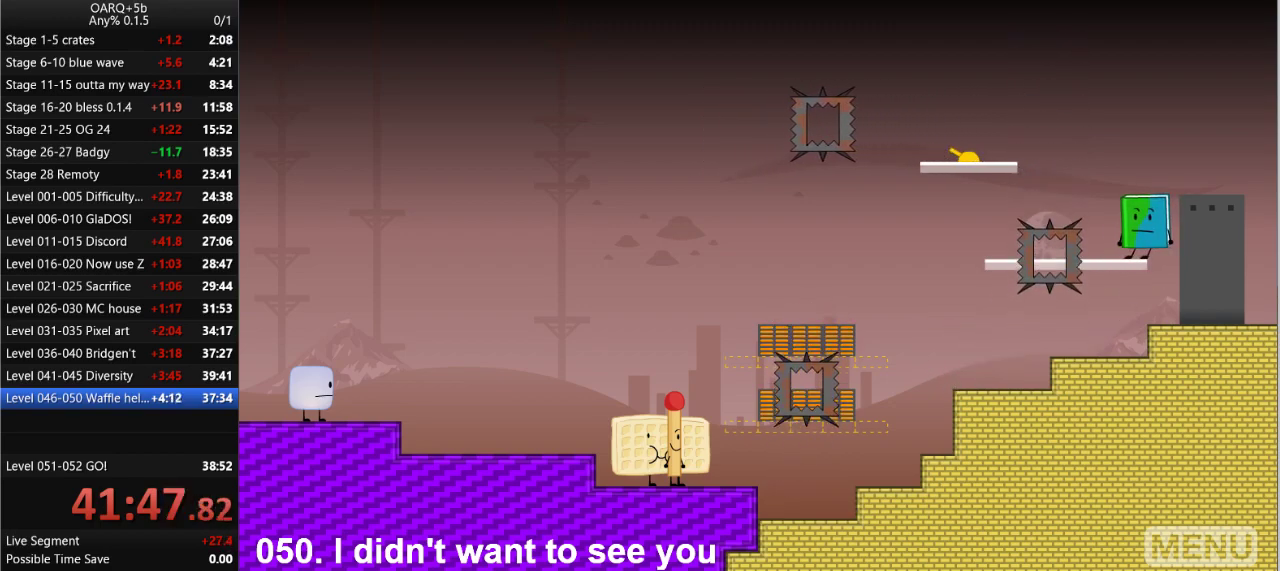
{"keys": [], "events": []}
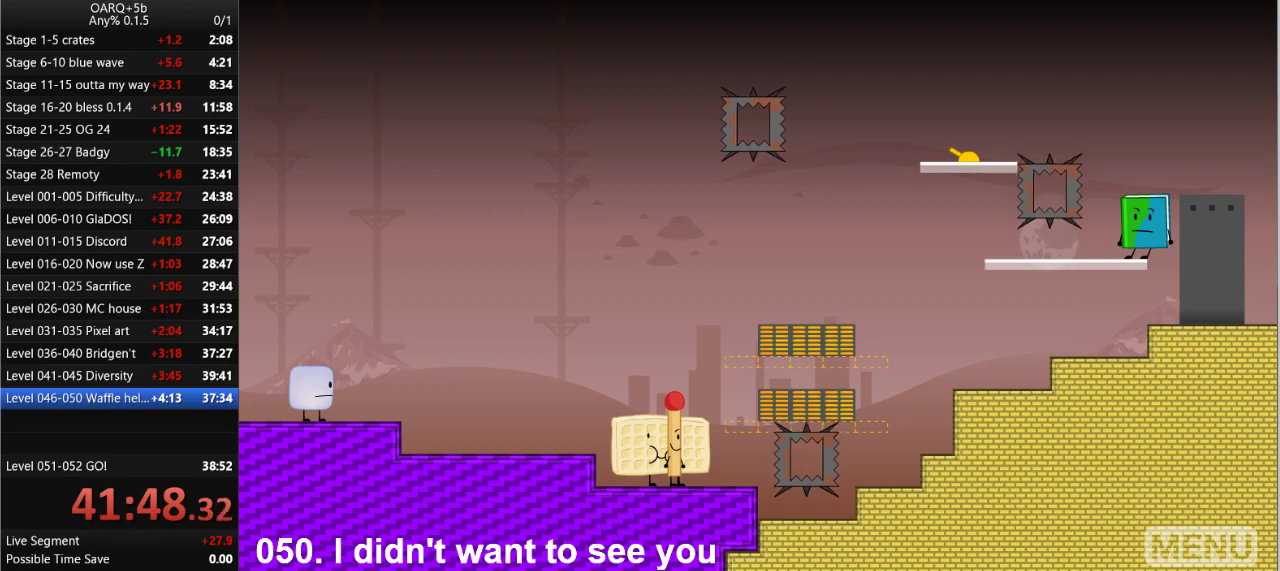
{"keys": ["left"], "events": [[200, "left", "down"]]}
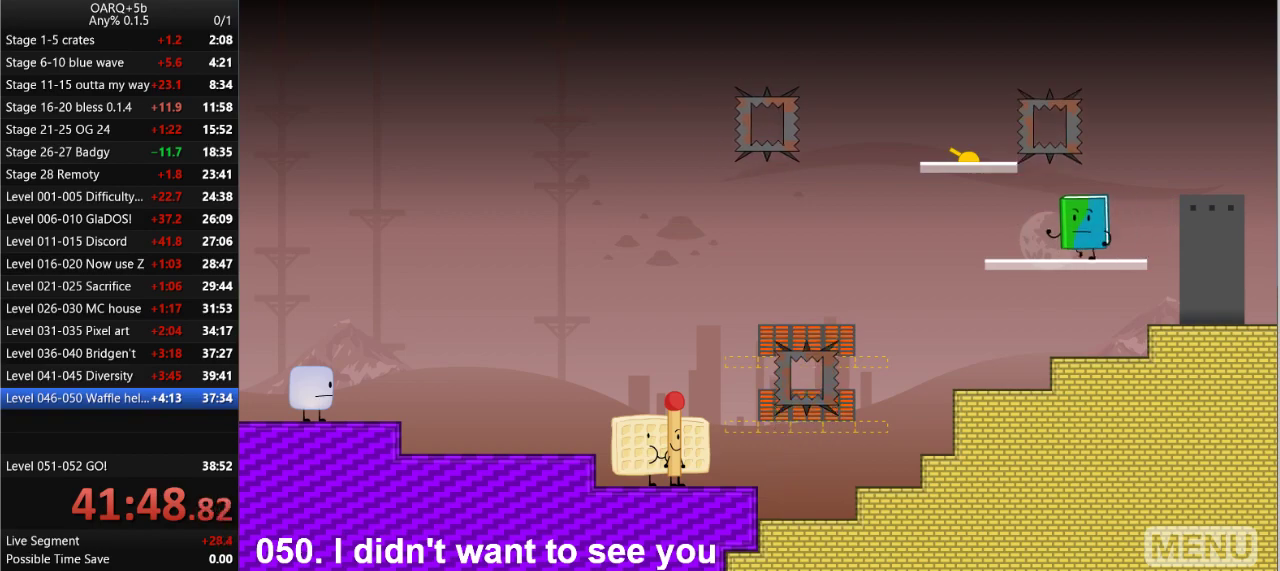
{"keys": [], "events": [[316, "left", "up"]]}
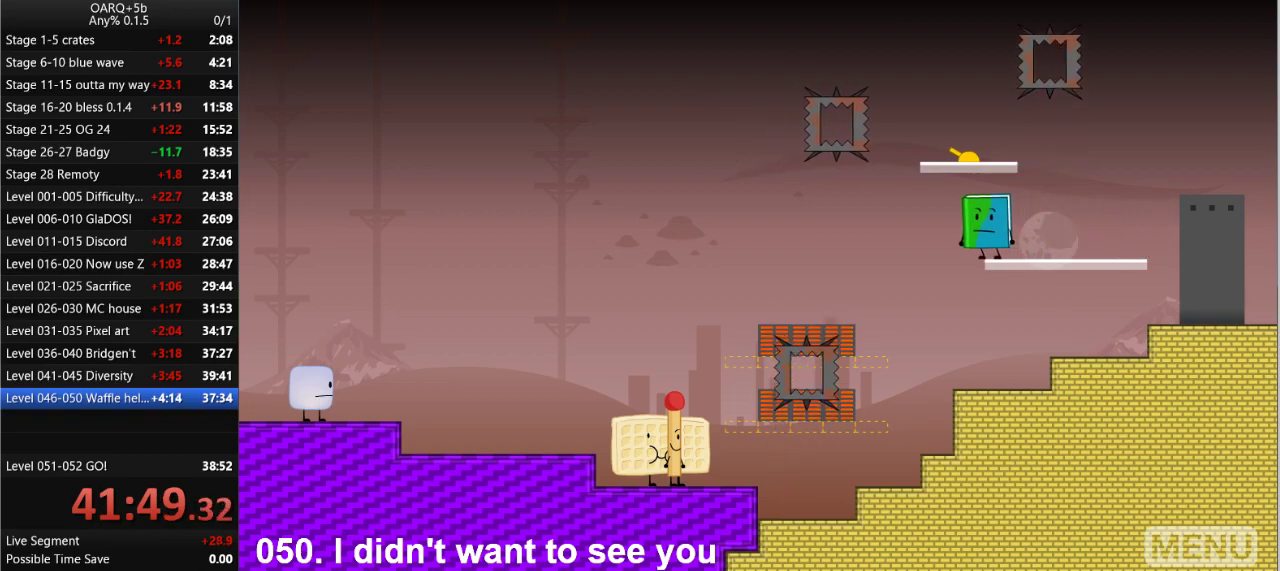
{"keys": [], "events": []}
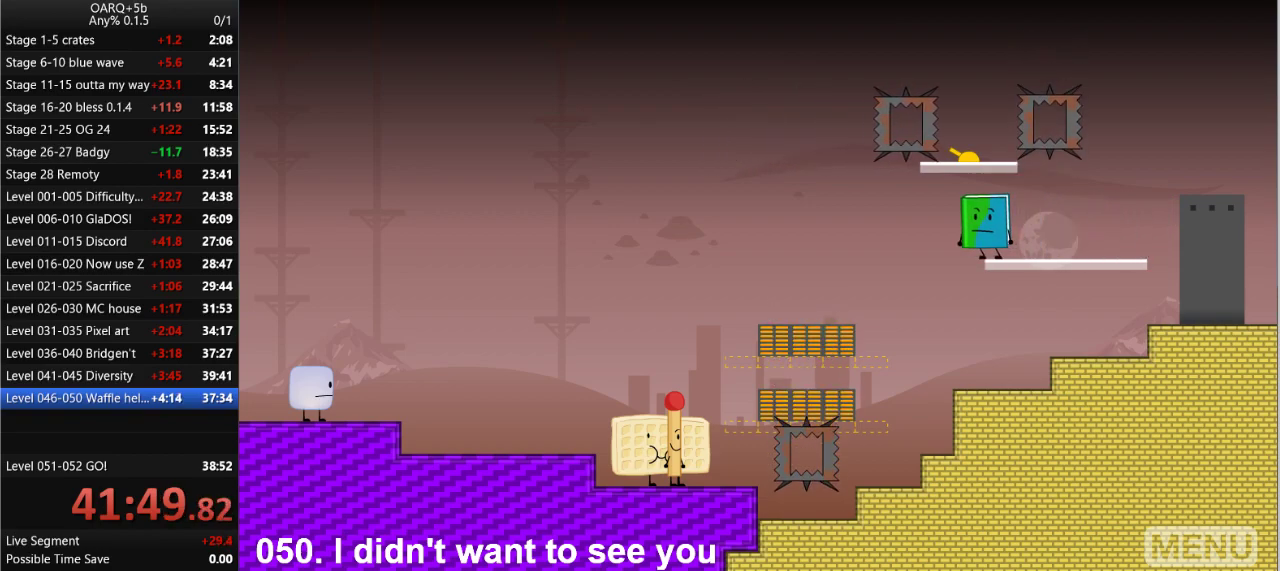
{"keys": [], "events": []}
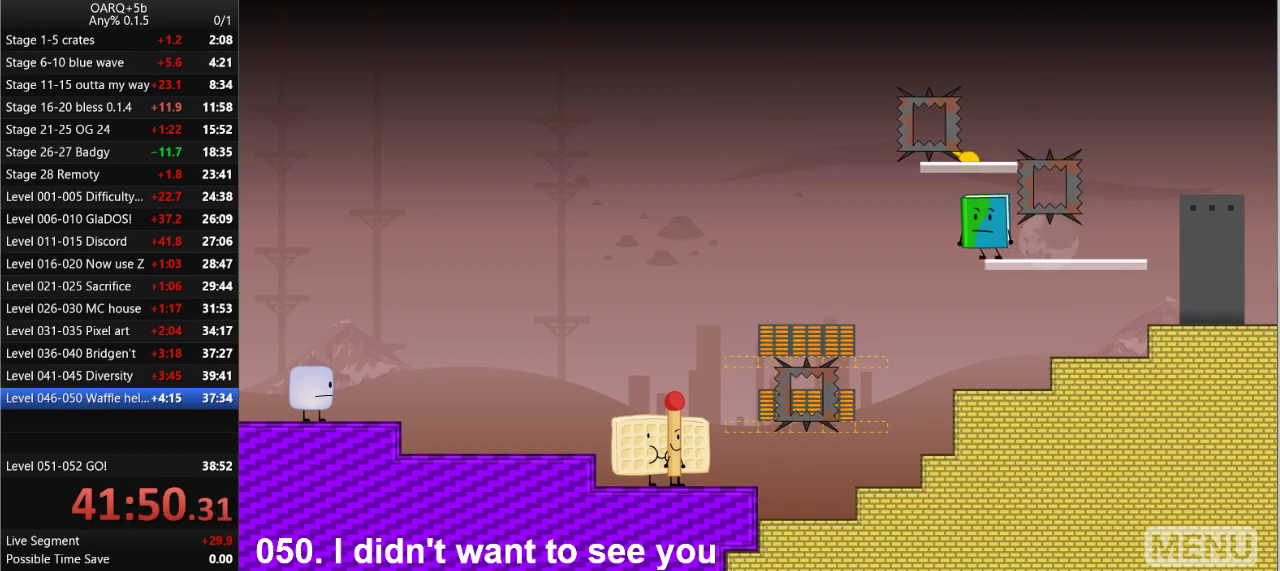
{"keys": [], "events": [[266, "space", "down"], [500, "space", "up"]]}
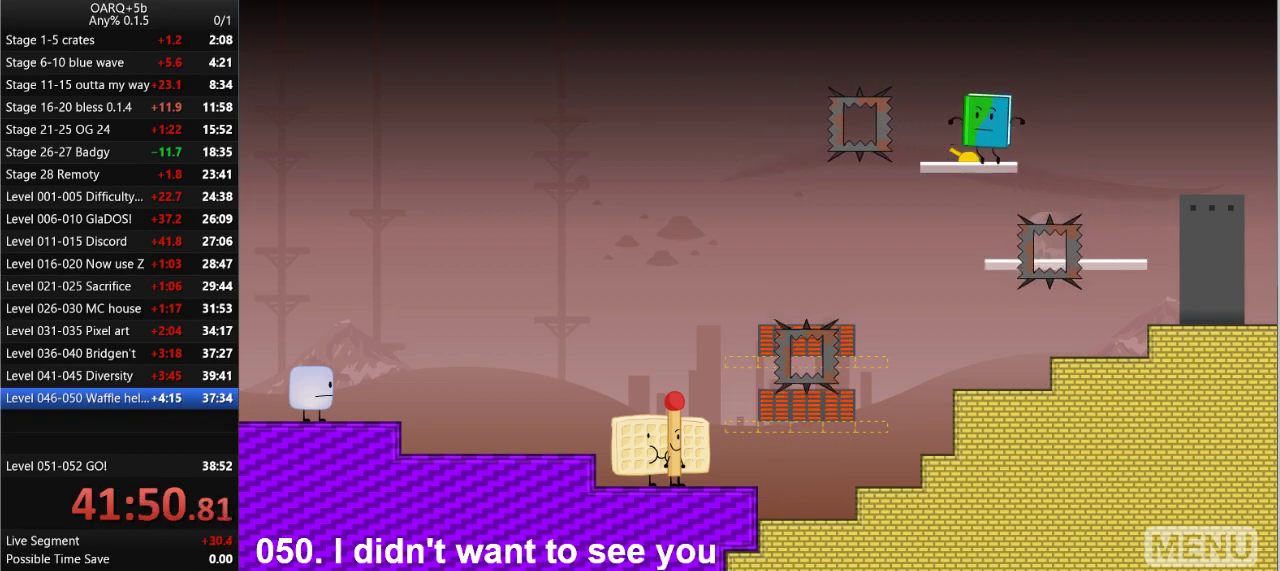
{"keys": ["right", "space"], "events": [[50, "left", "down"], [83, "left", "up"], [133, "right", "down"], [366, "space", "down"]]}
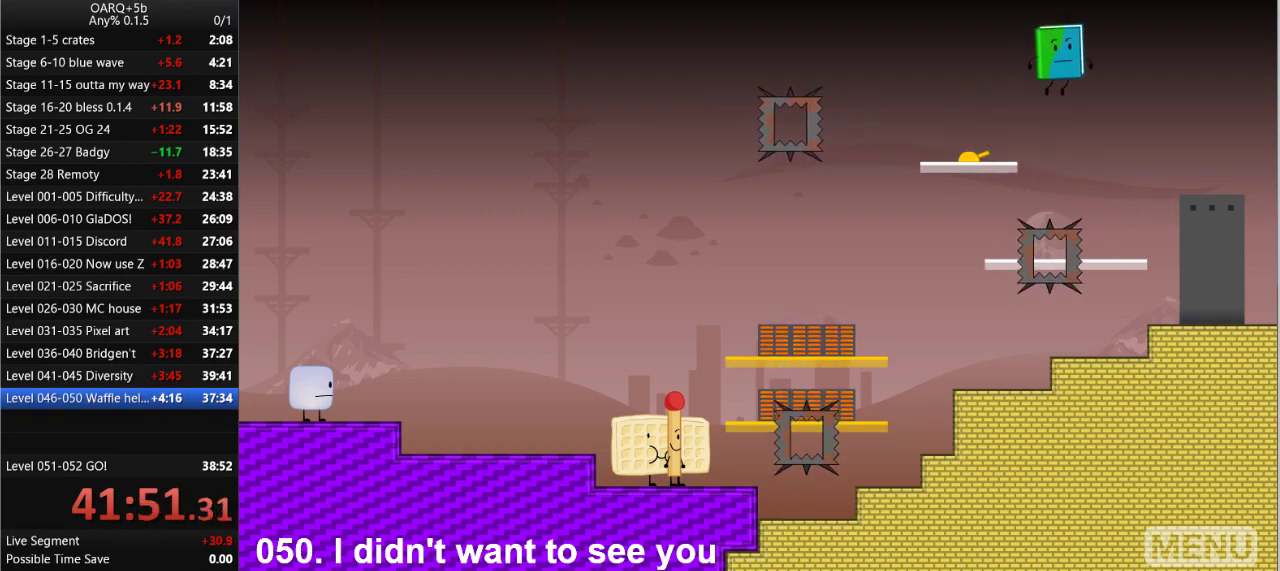
{"keys": [], "events": [[66, "space", "up"], [483, "right", "up"]]}
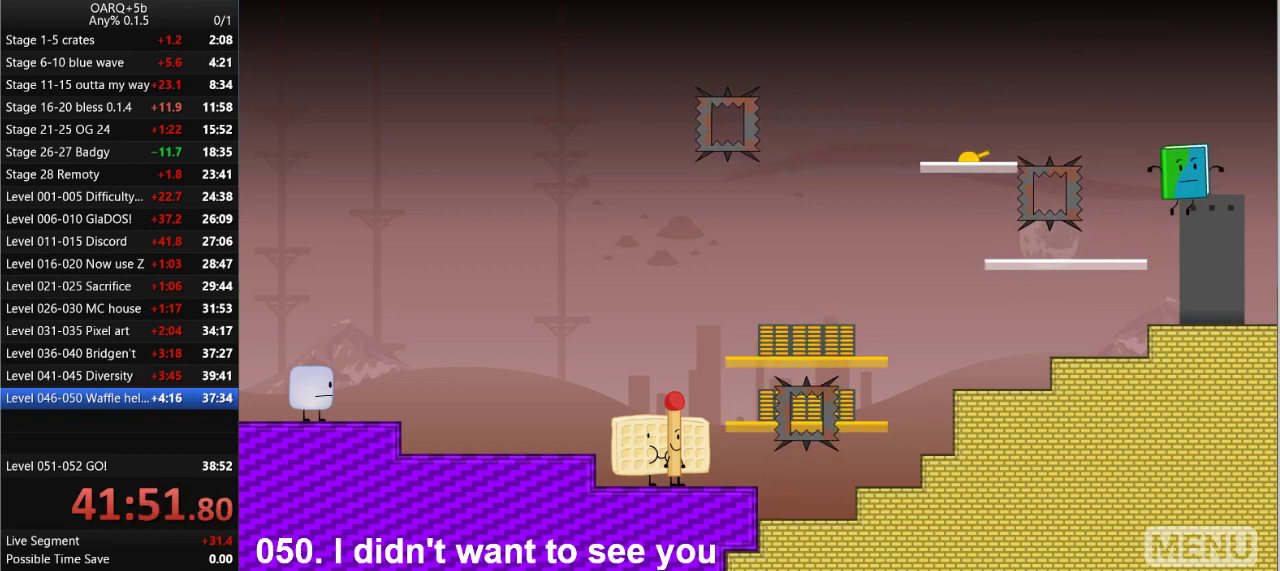
{"keys": ["right"], "events": [[83, "z", "down"], [166, "z", "up"], [400, "right", "down"]]}
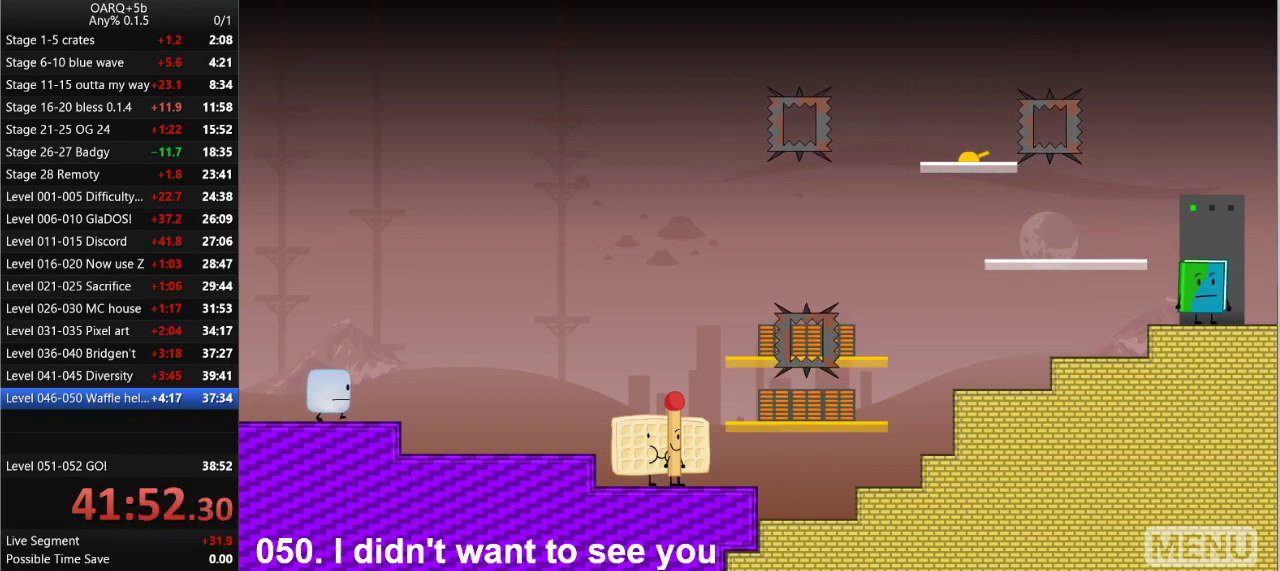
{"keys": ["right"], "events": []}
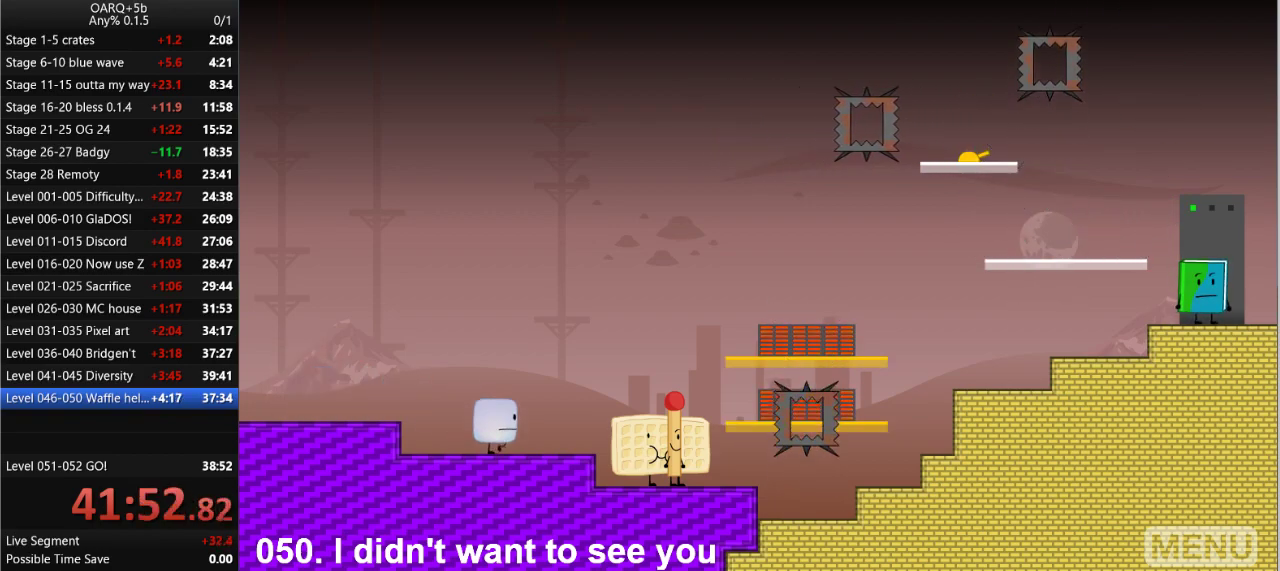
{"keys": ["right"], "events": []}
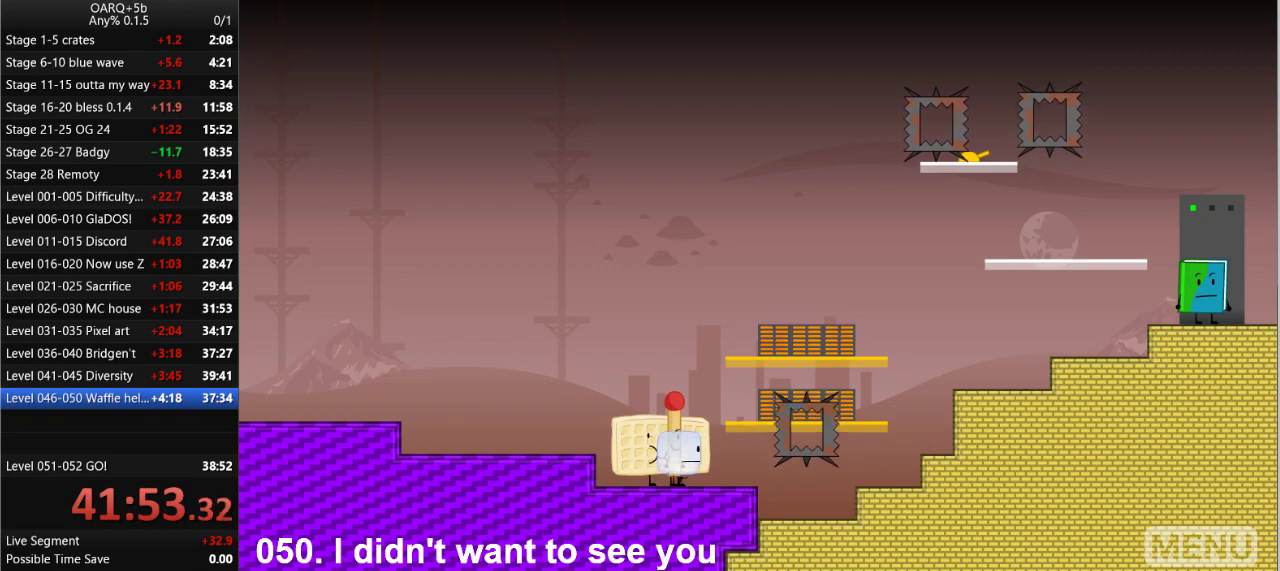
{"keys": [], "events": [[33, "right", "up"], [216, "space", "down"], [400, "space", "up"]]}
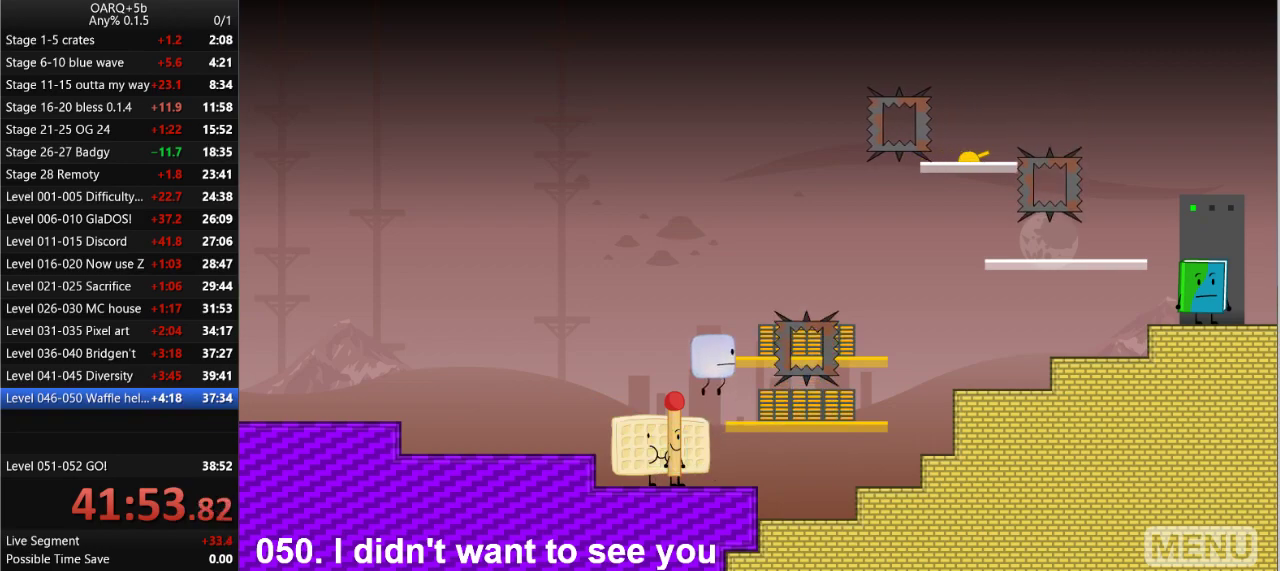
{"keys": [], "events": [[283, "space", "down"], [416, "space", "up"]]}
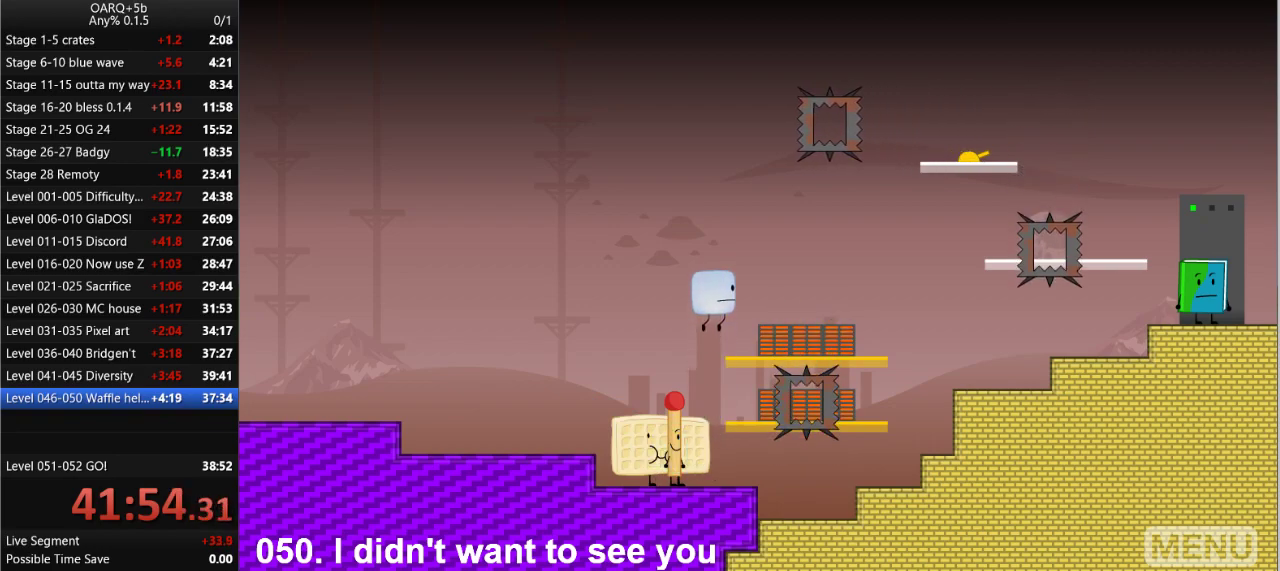
{"keys": ["right", "space"], "events": [[250, "right", "down"], [300, "space", "down"]]}
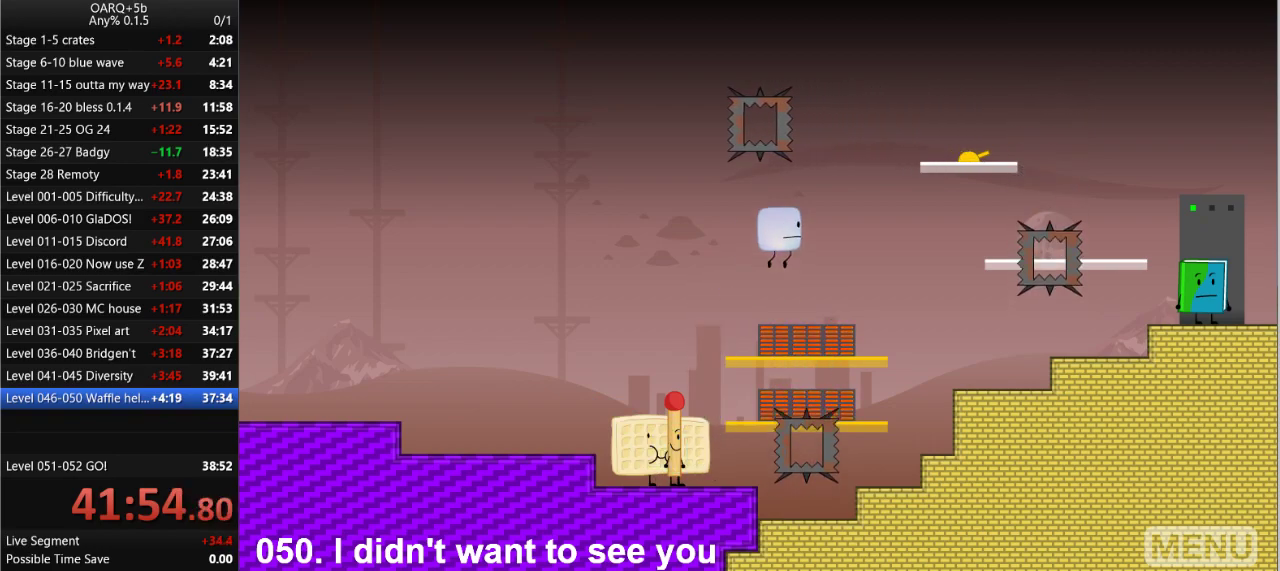
{"keys": [], "events": [[83, "space", "up"], [500, "right", "up"]]}
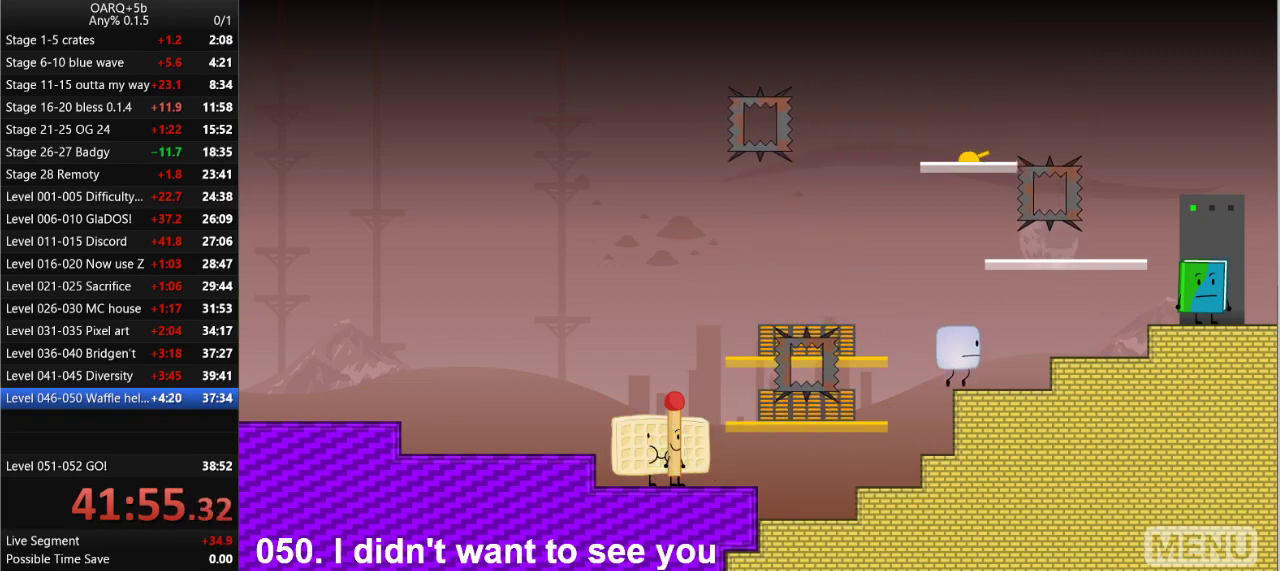
{"keys": [], "events": [[333, "z", "down"], [416, "z", "up"]]}
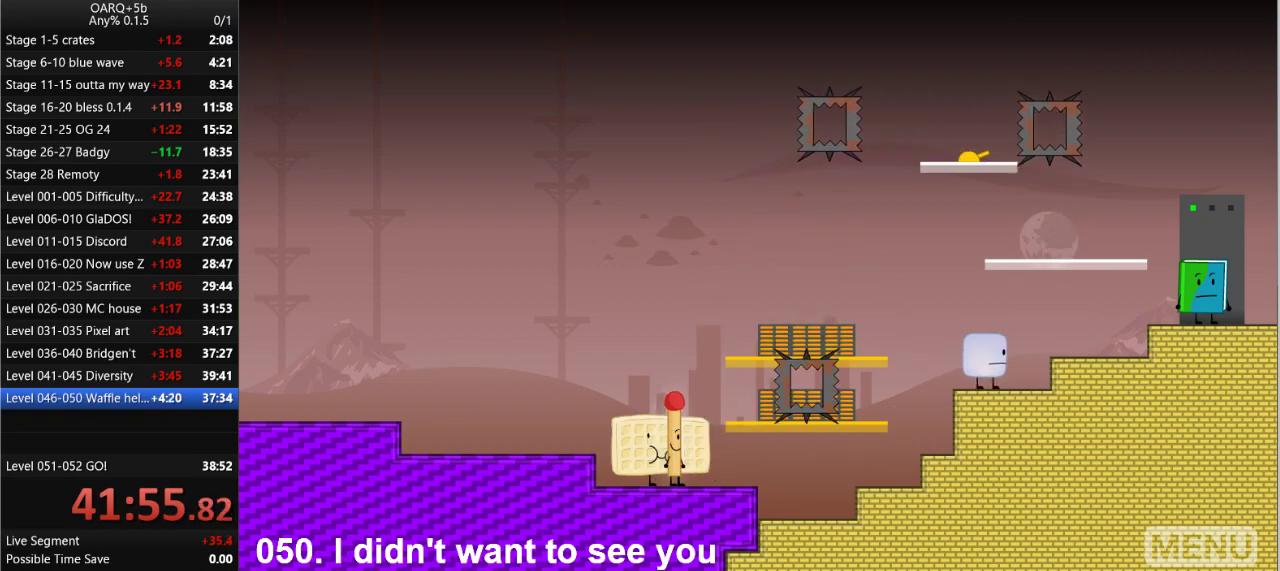
{"keys": [], "events": [[150, "right", "down"], [200, "space", "down"], [333, "space", "up"], [433, "right", "up"]]}
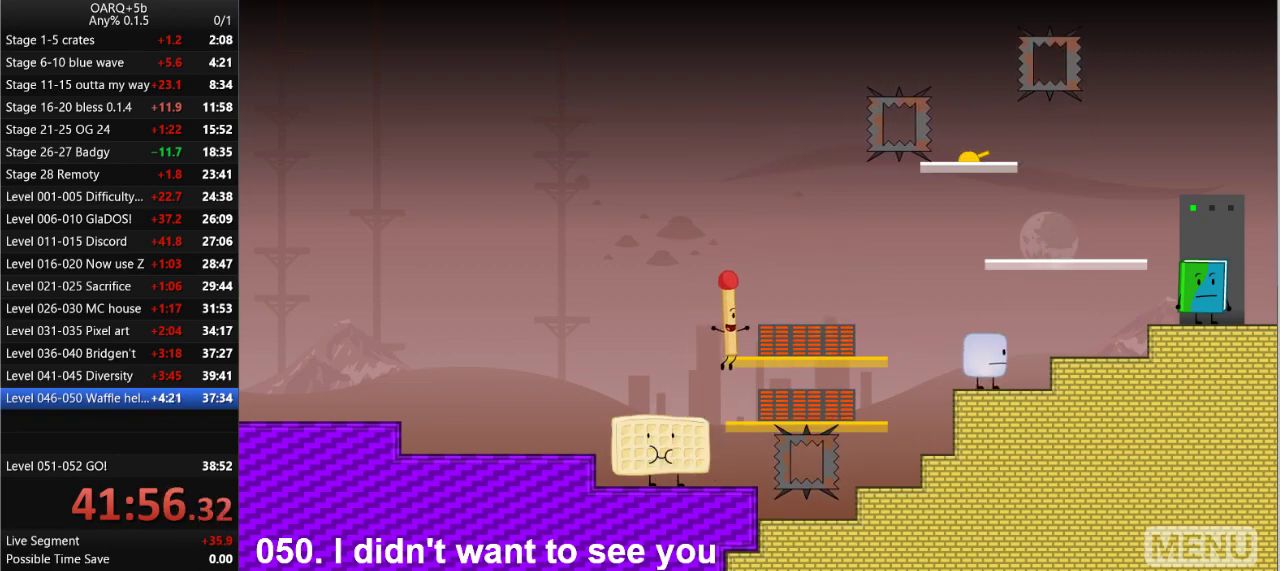
{"keys": ["space"], "events": [[400, "space", "down"]]}
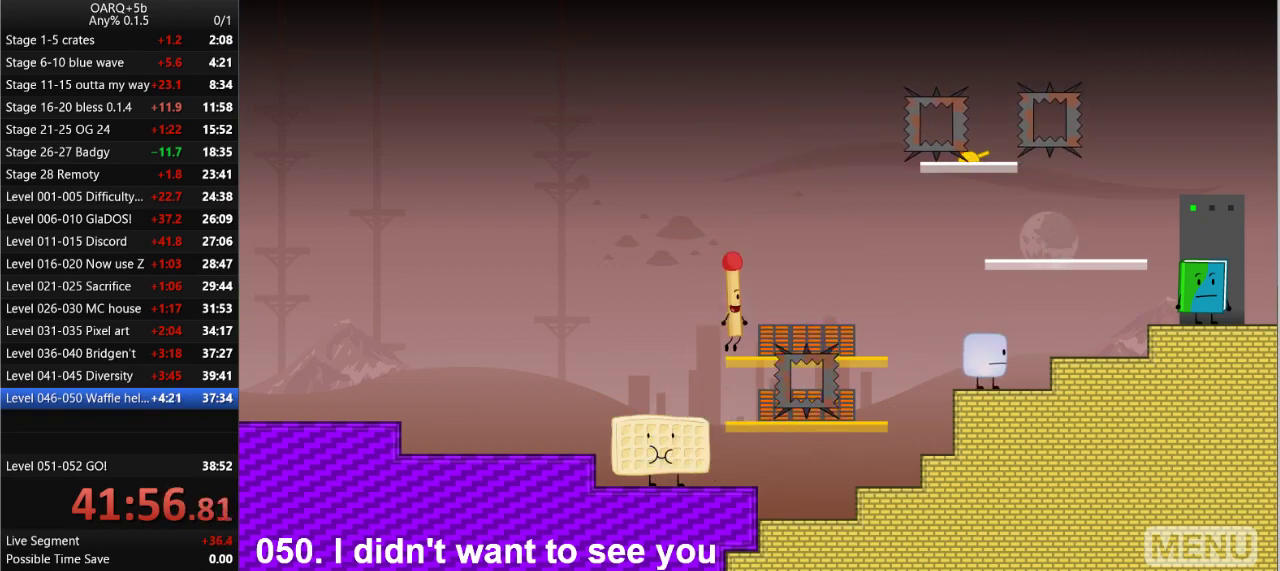
{"keys": [], "events": [[50, "space", "up"]]}
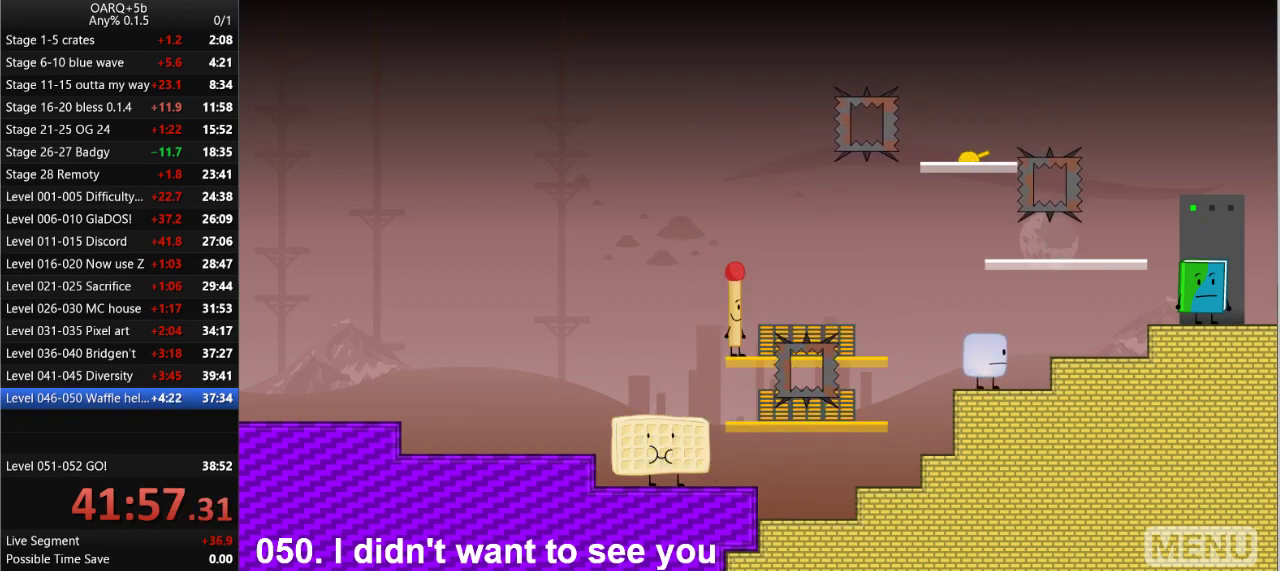
{"keys": [], "events": []}
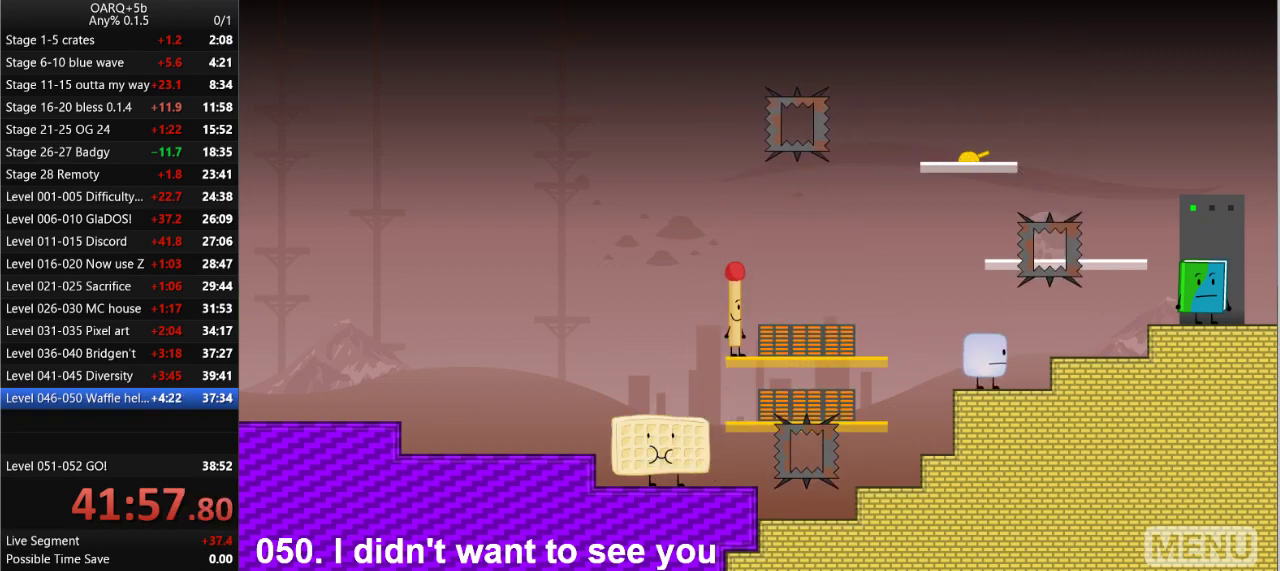
{"keys": [], "events": []}